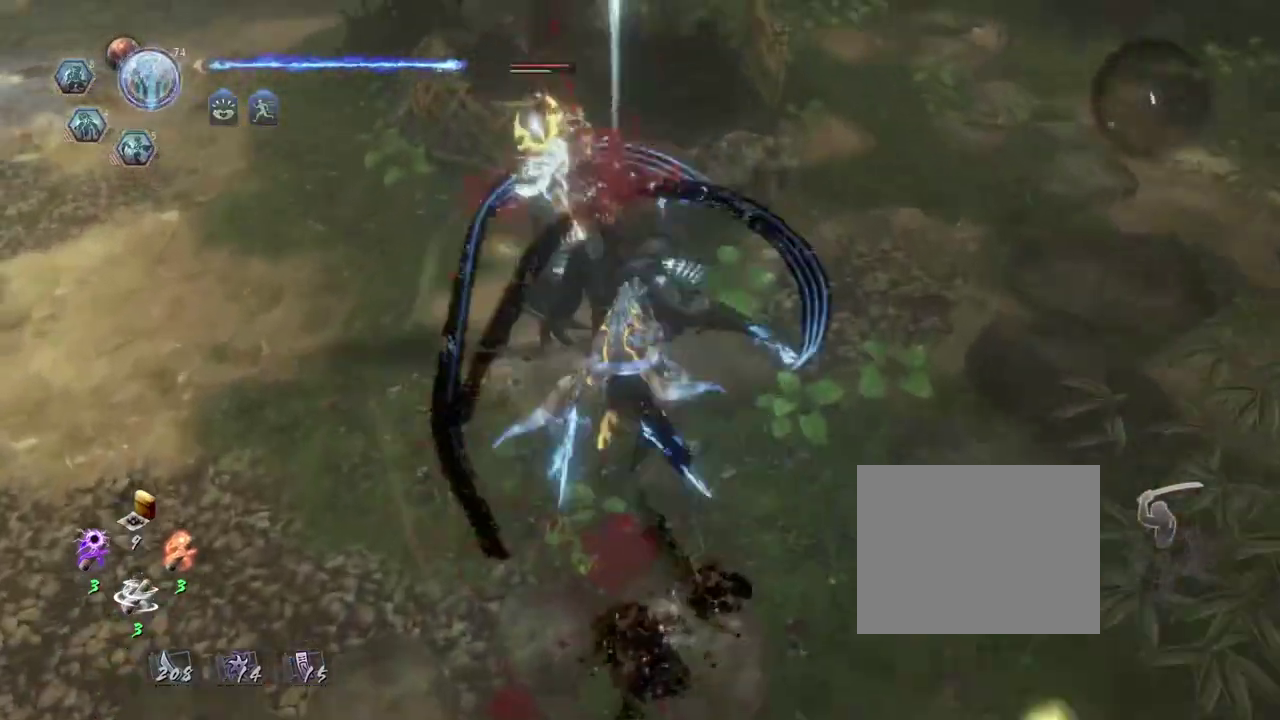
Gameplay with a controller (PlayStation layout); each line is a JSON object with the inputs held at the frame after it (dt_ms = milliseconds from this image to that frame). This overlay highlights the sticks when they move; stick clicks (L3 R3) are not distinguishable. Not read: L3 R1.
{"dt_ms": 300, "buttons": [], "left_stick": "center", "right_stick": "center"}
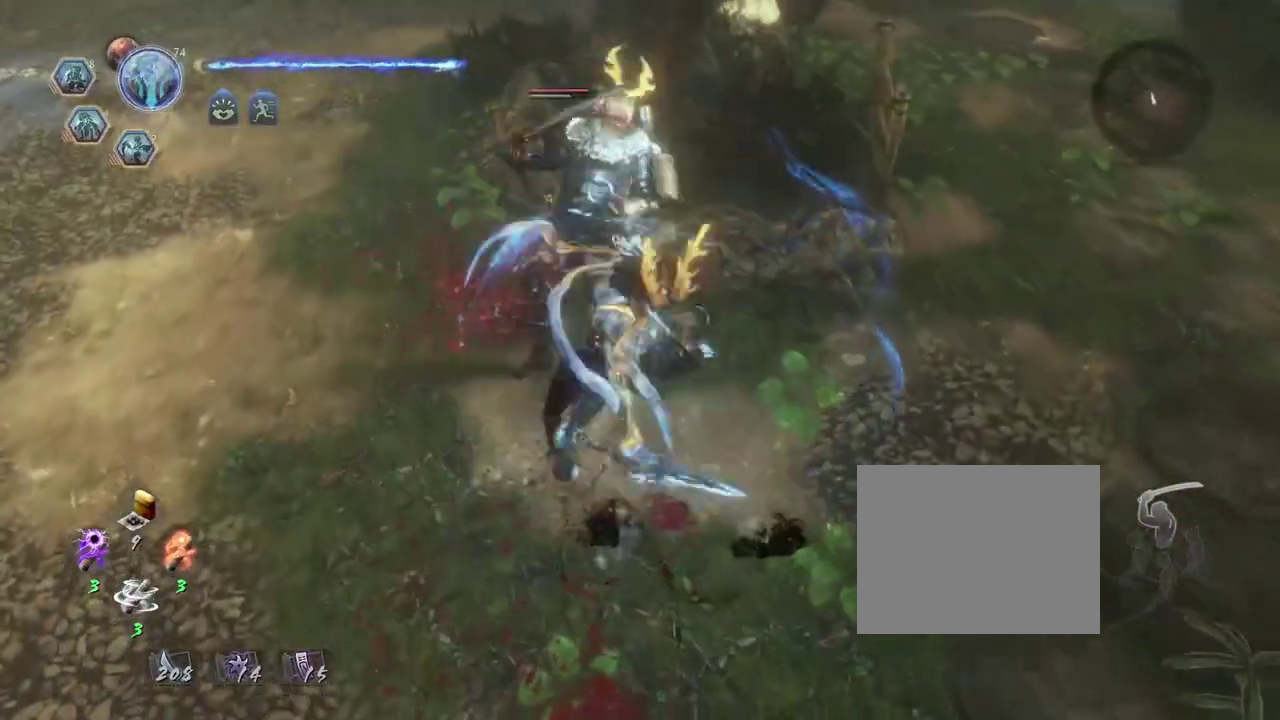
{"dt_ms": 400, "buttons": ["CROSS", "R2"], "left_stick": "center", "right_stick": "center"}
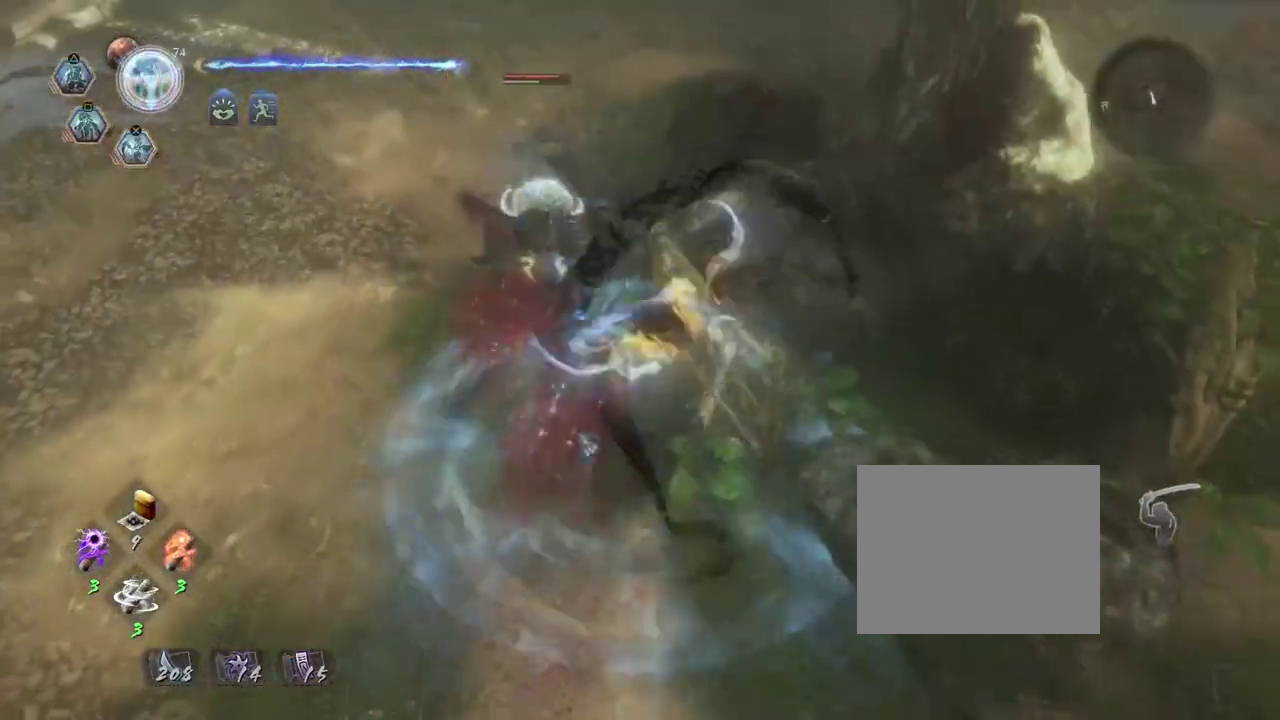
{"dt_ms": 700, "buttons": ["CROSS", "R2"], "left_stick": "center", "right_stick": "center"}
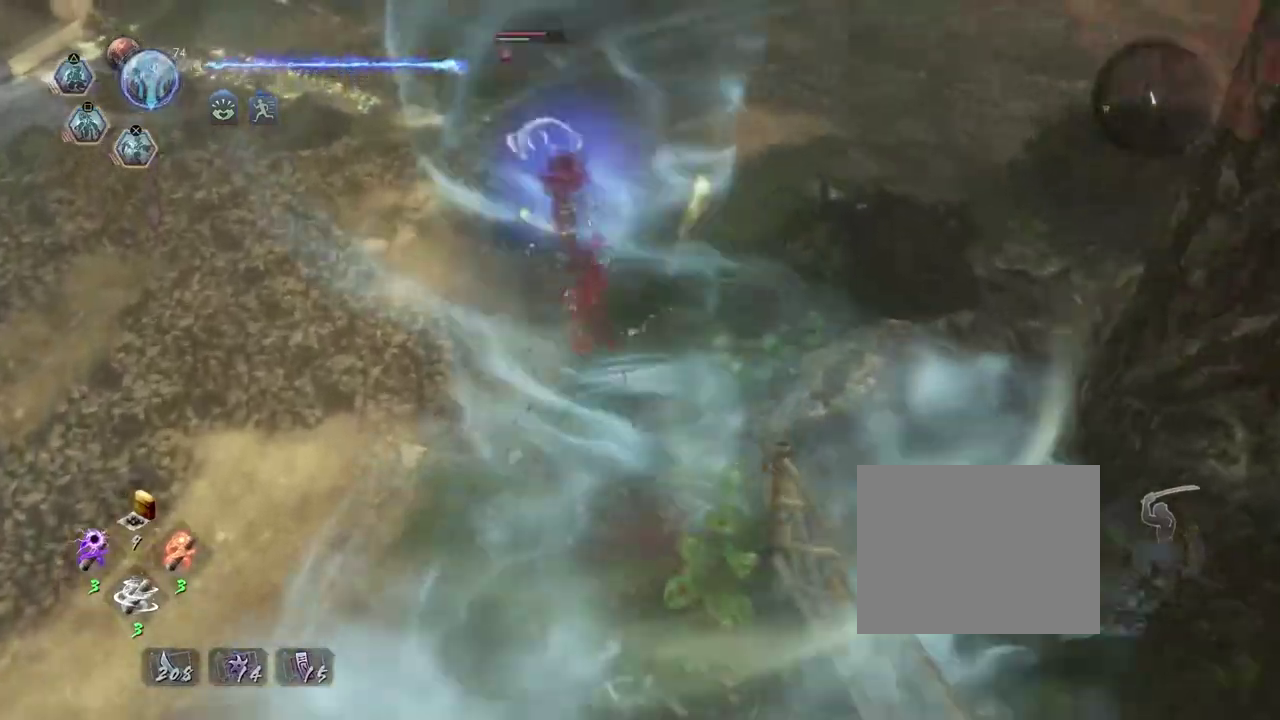
{"dt_ms": 400, "buttons": ["CROSS", "R2"], "left_stick": "center", "right_stick": "center"}